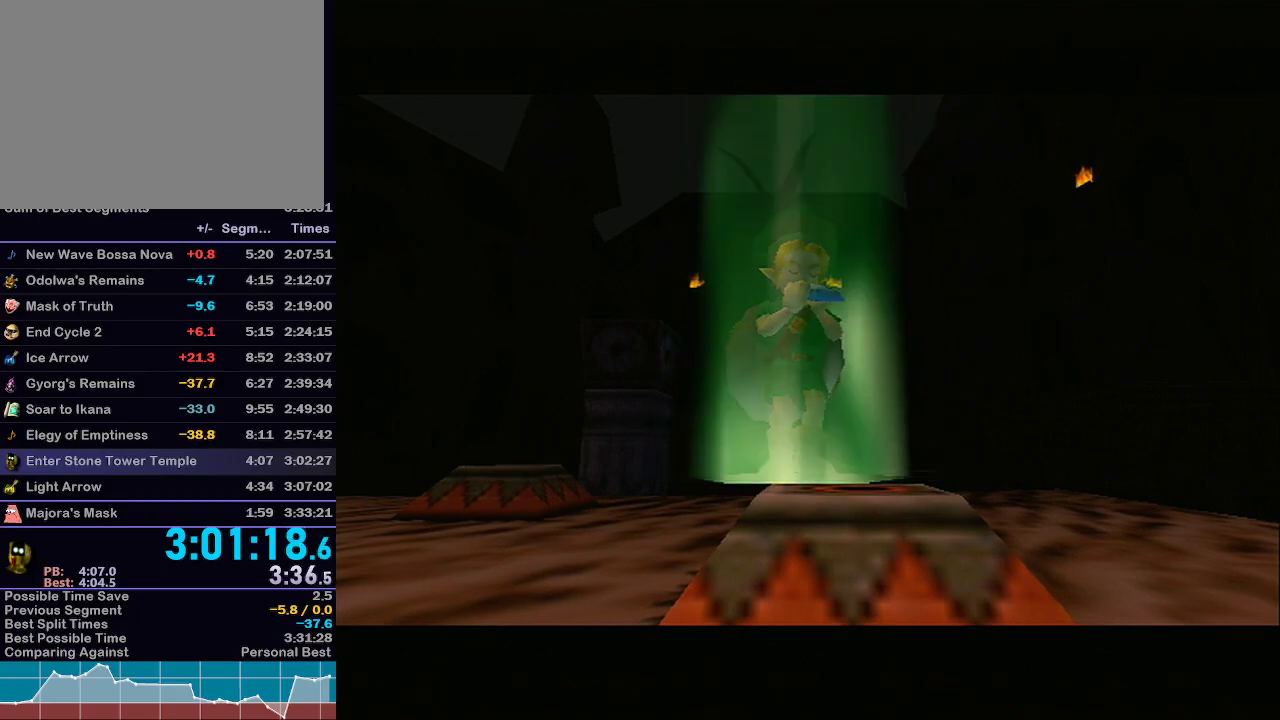
Gameplay with a controller (Nintendo layout); each line is a JSON object with the inputs held at the frame after it. "events" lists button and stick changes between this image and that frame as [ms after this image, input, new state], when the widget could be followed in between. Not read: L3 R3.
{"buttons": [], "left_stick": "up", "right_stick": "center", "events": [[367, "left_stick", "up"]]}
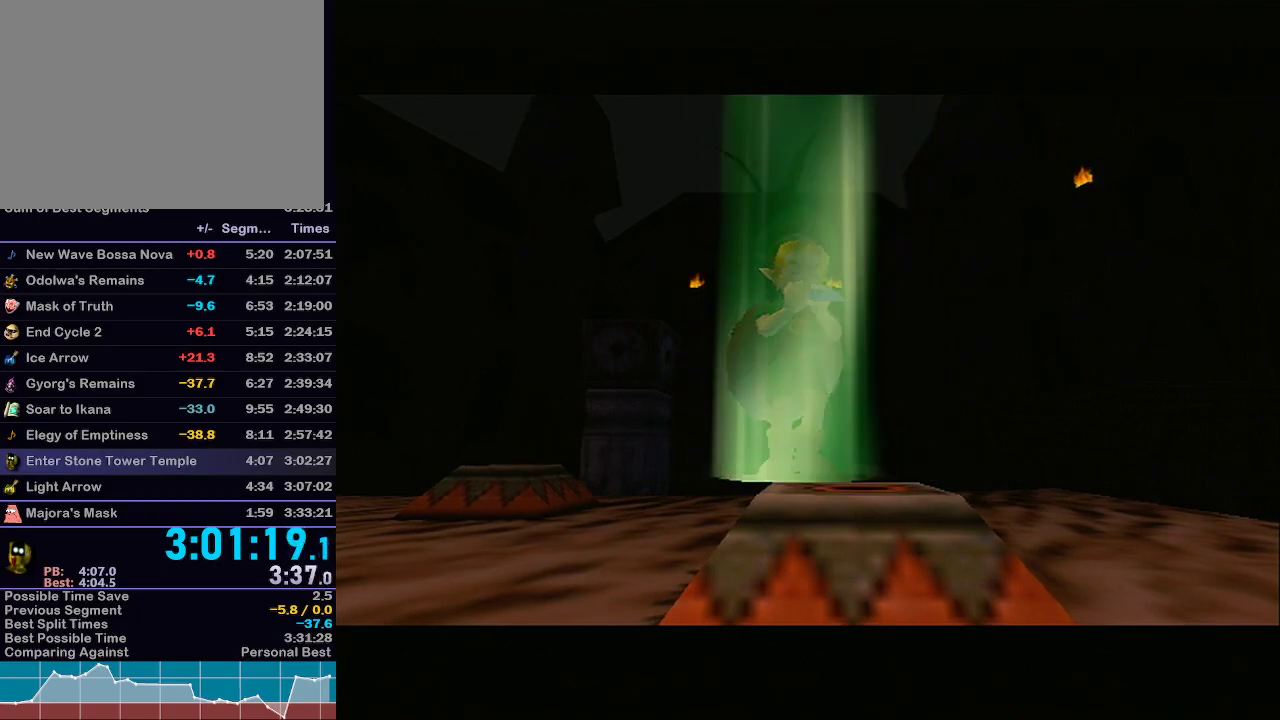
{"buttons": [], "left_stick": "up", "right_stick": "center", "events": []}
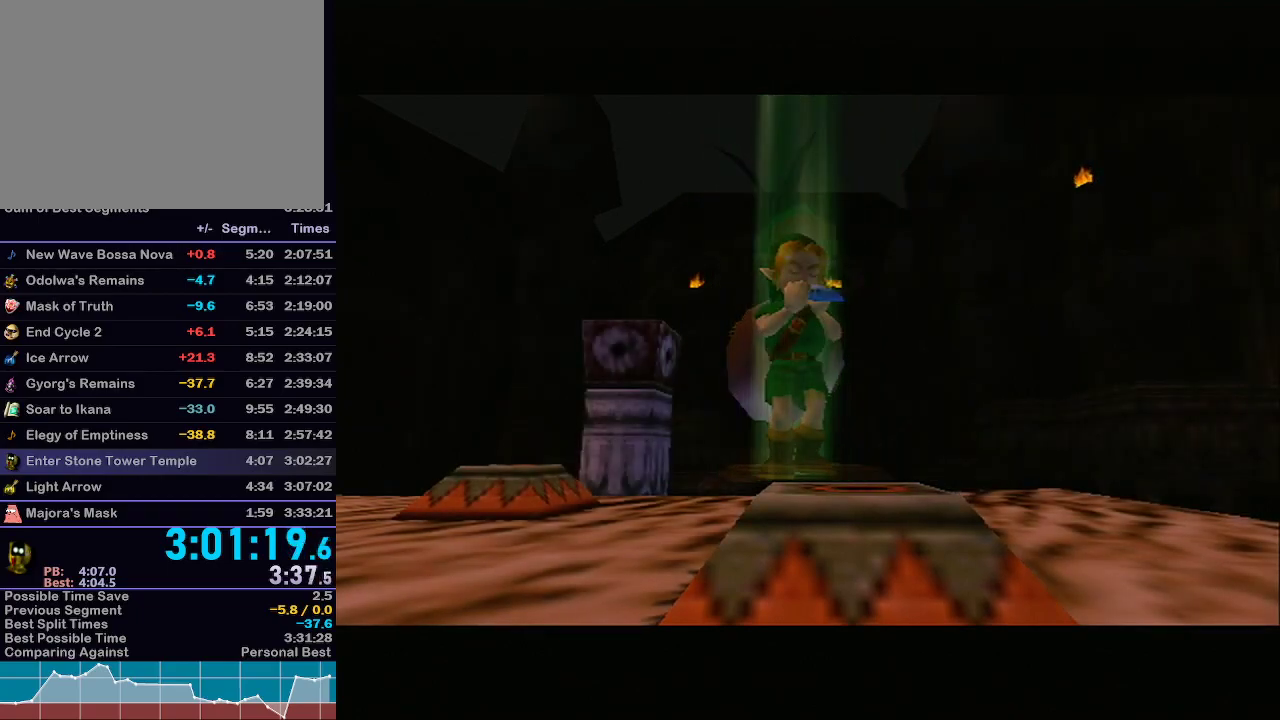
{"buttons": ["A"], "left_stick": "up", "right_stick": "center", "events": [[233, "A", "down"], [333, "A", "up"], [433, "A", "down"]]}
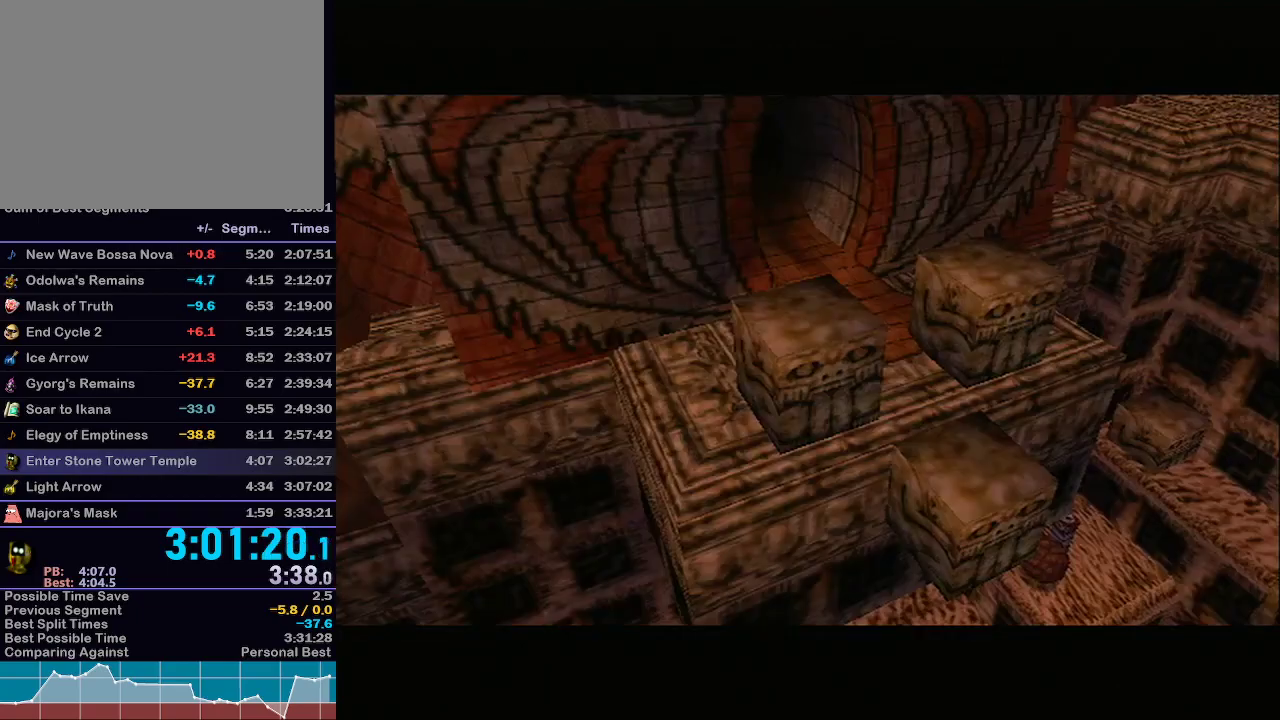
{"buttons": ["L1"], "left_stick": "up", "right_stick": "center", "events": [[17, "A", "up"], [83, "A", "down"], [83, "L1", "down"], [217, "A", "up"]]}
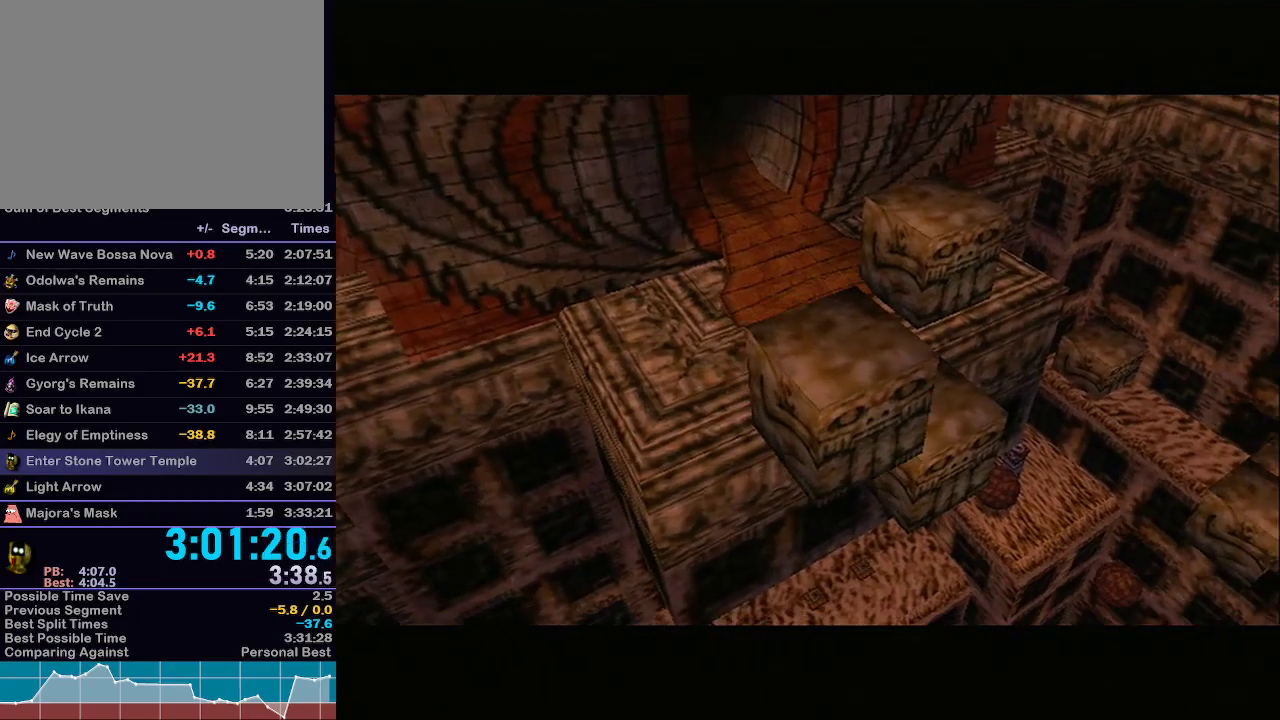
{"buttons": [], "left_stick": "center", "right_stick": "center", "events": [[67, "left_stick", "center"], [300, "L1", "up"]]}
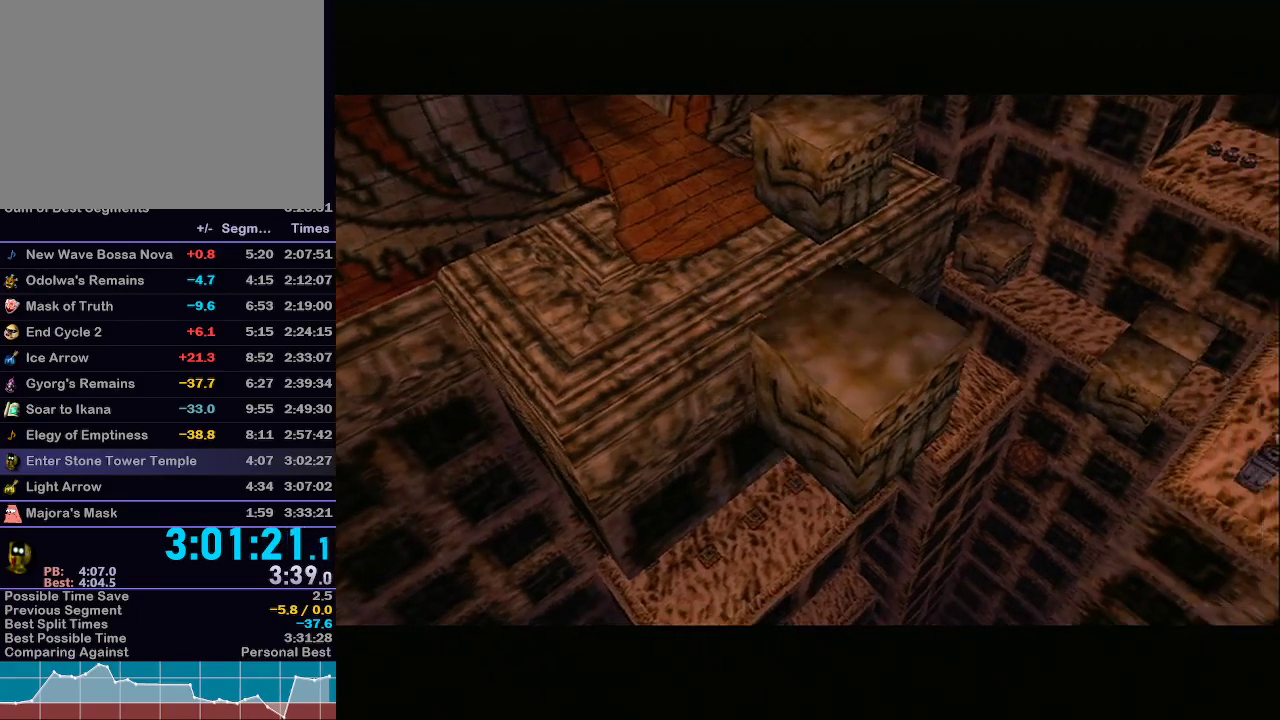
{"buttons": [], "left_stick": "center", "right_stick": "center", "events": []}
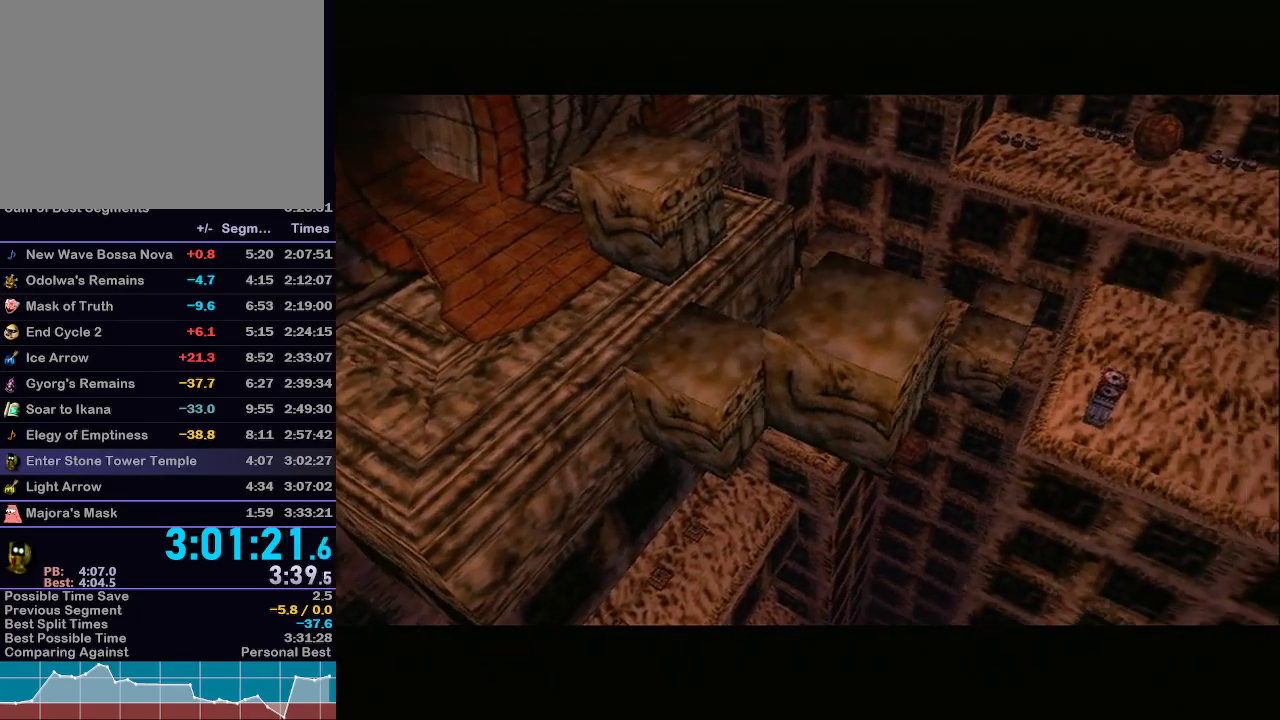
{"buttons": ["L1"], "left_stick": "center", "right_stick": "center", "events": [[433, "L1", "down"]]}
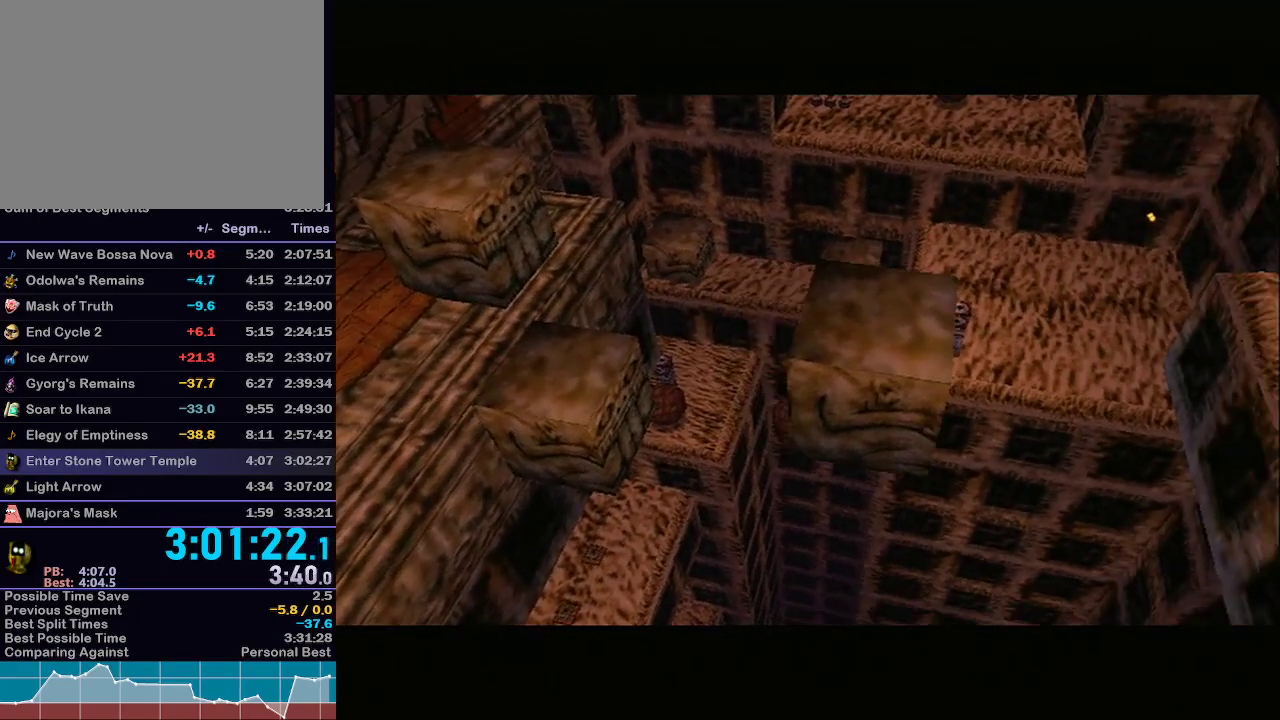
{"buttons": [], "left_stick": "center", "right_stick": "center", "events": [[200, "L1", "up"]]}
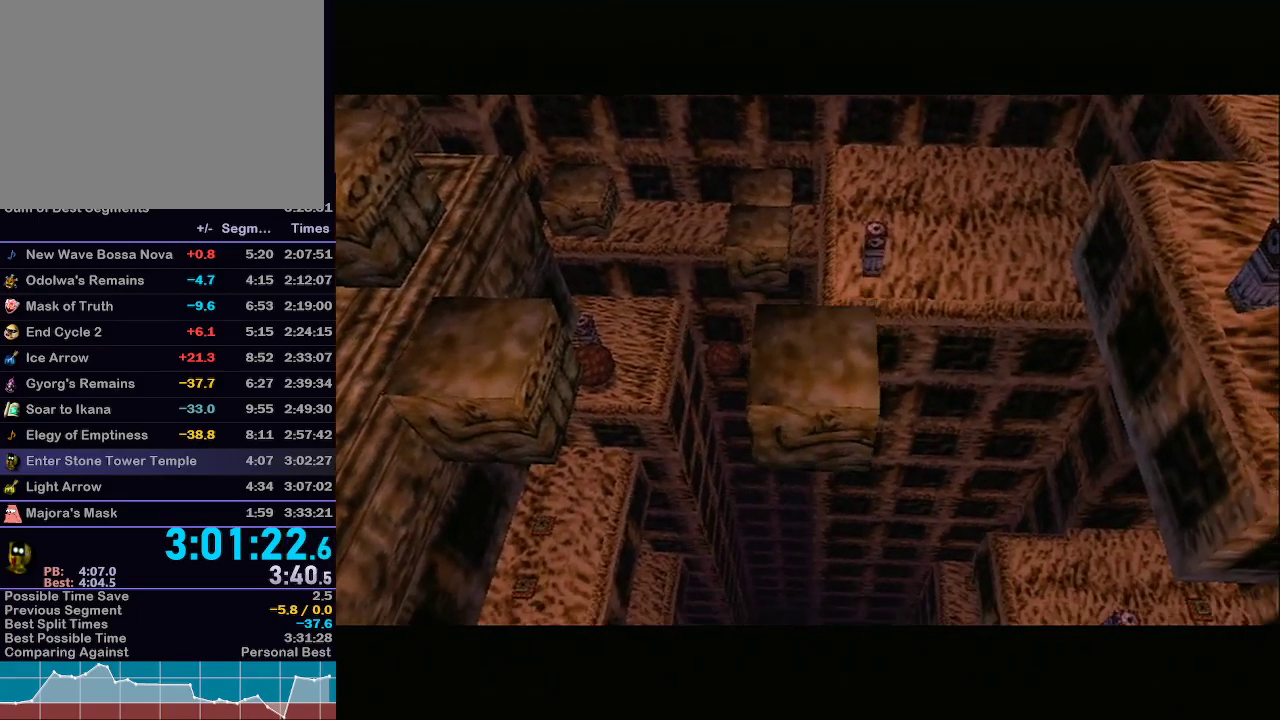
{"buttons": [], "left_stick": "center", "right_stick": "center", "events": []}
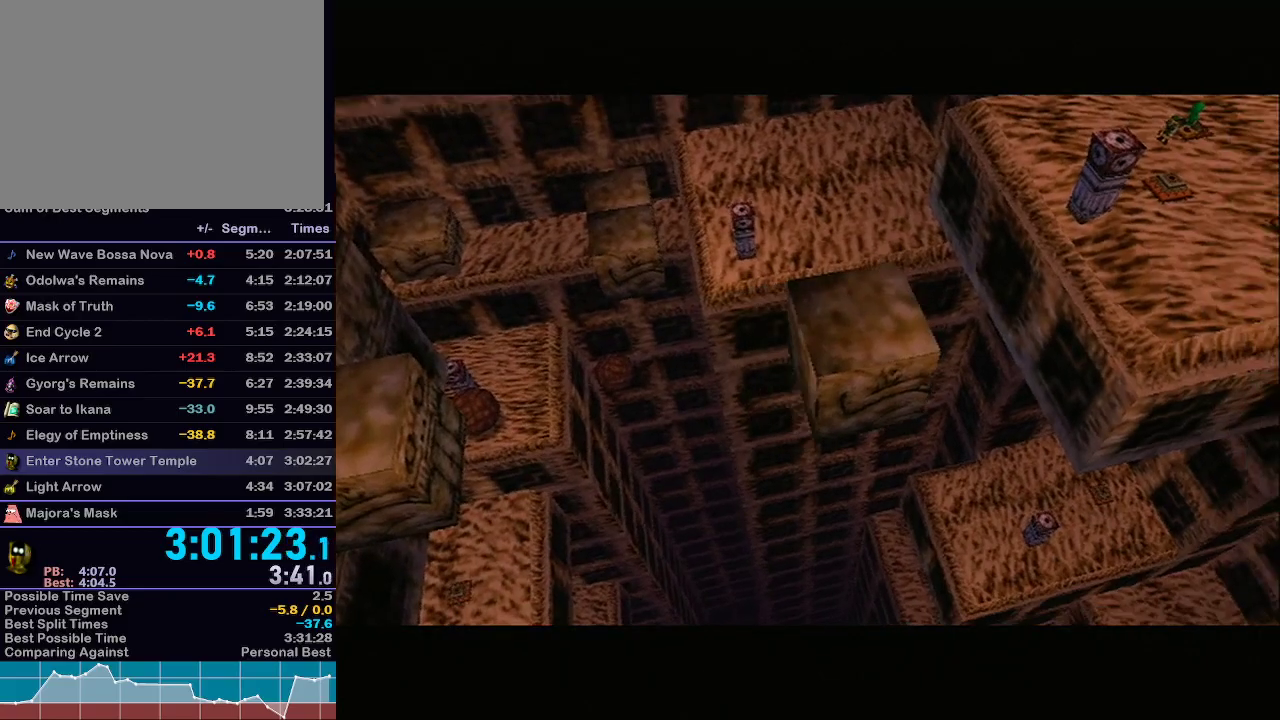
{"buttons": [], "left_stick": "center", "right_stick": "center", "events": []}
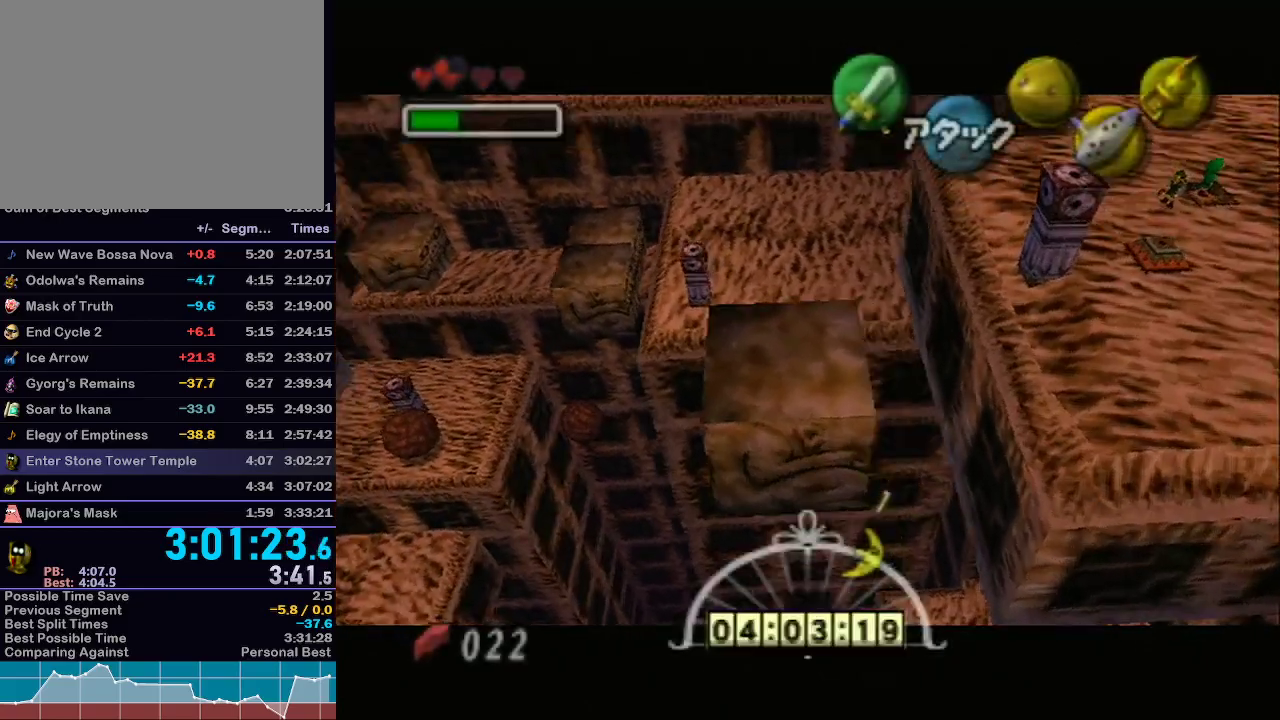
{"buttons": [], "left_stick": "up-left", "right_stick": "center", "events": [[467, "left_stick", "up-left"]]}
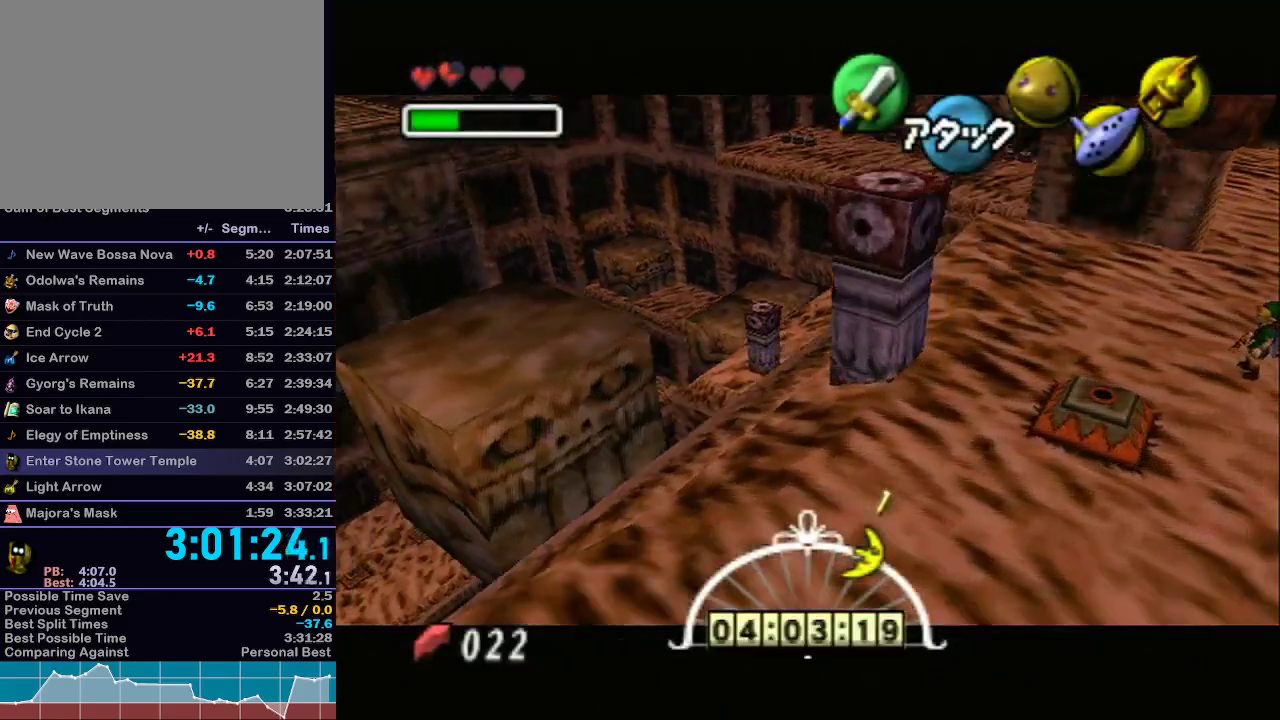
{"buttons": ["L1"], "left_stick": "up", "right_stick": "center", "events": [[283, "left_stick", "up"], [300, "L1", "down"]]}
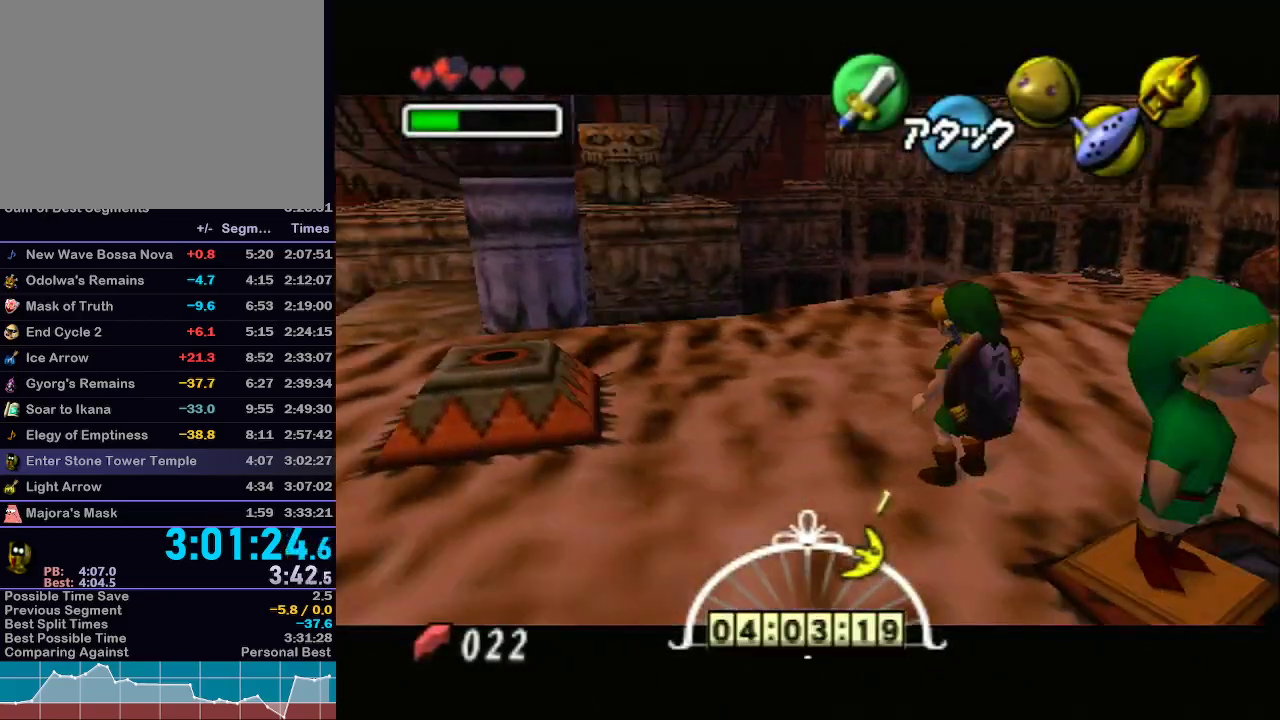
{"buttons": ["A", "L1"], "left_stick": "up", "right_stick": "center", "events": [[483, "A", "down"]]}
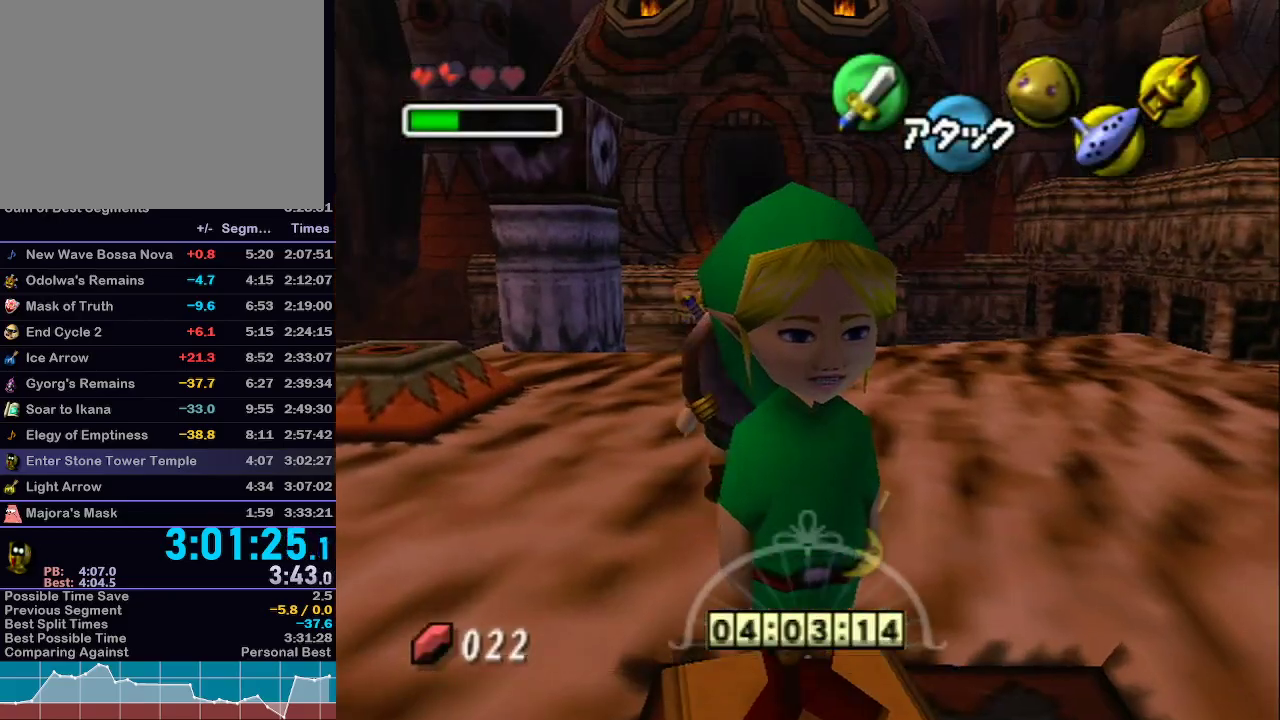
{"buttons": [], "left_stick": "up", "right_stick": "center", "events": [[267, "A", "up"], [367, "L1", "up"]]}
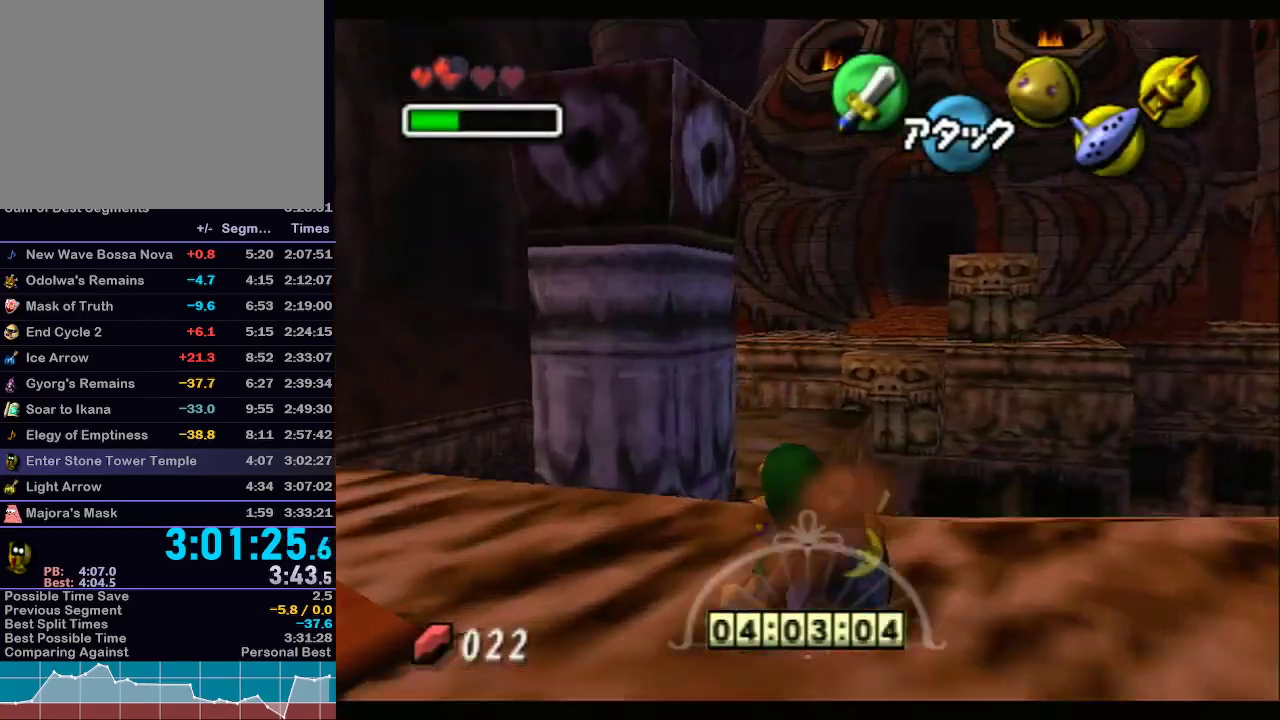
{"buttons": ["A"], "left_stick": "up", "right_stick": "center", "events": [[433, "A", "down"]]}
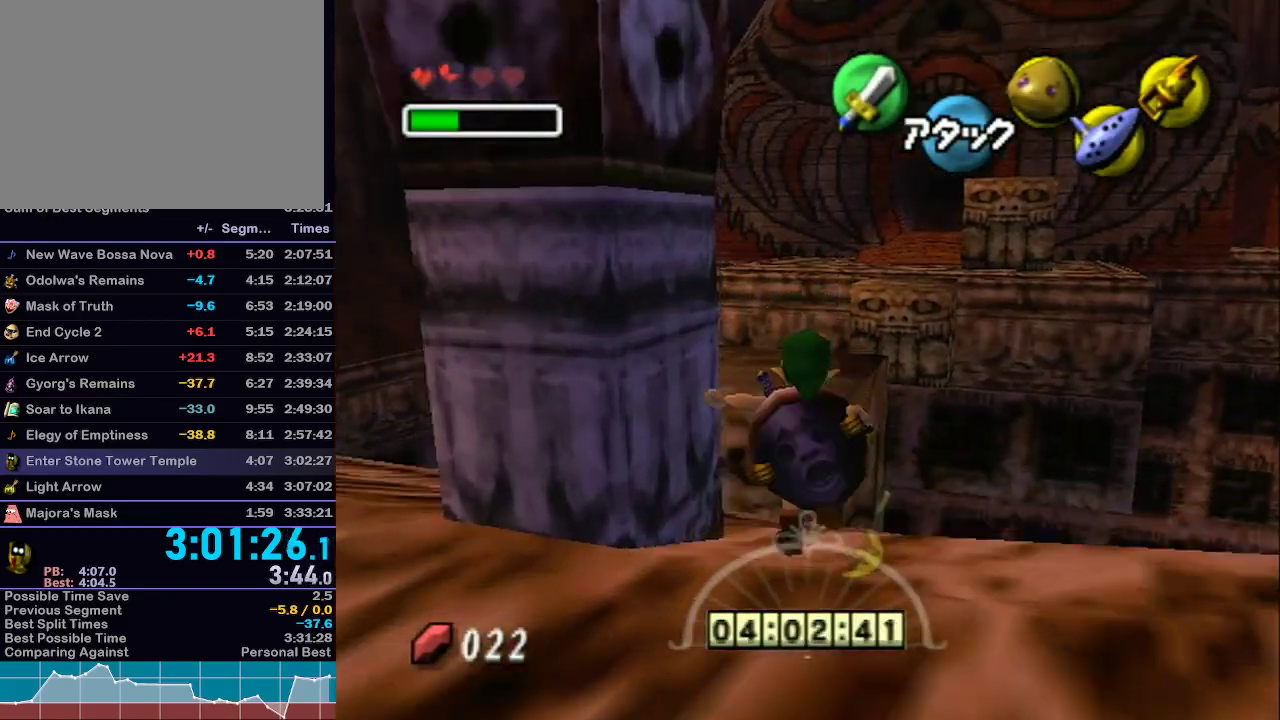
{"buttons": [], "left_stick": "up", "right_stick": "center", "events": [[83, "A", "up"]]}
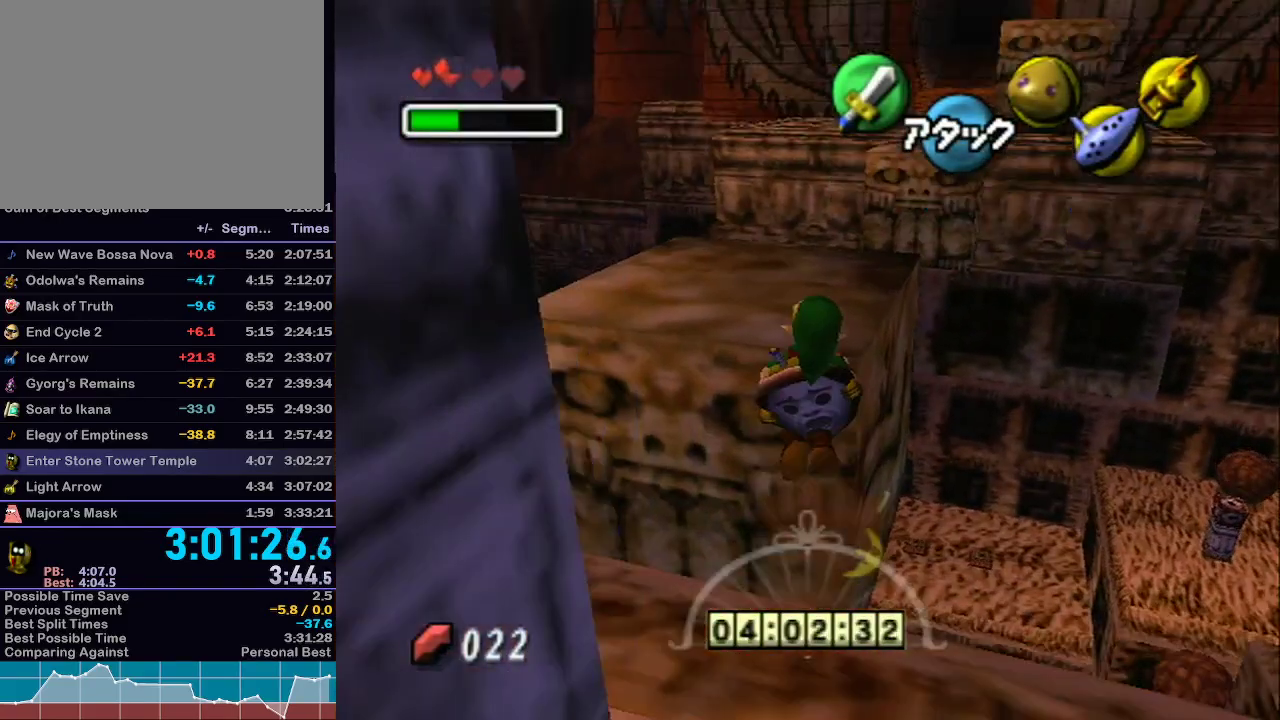
{"buttons": [], "left_stick": "up", "right_stick": "center", "events": []}
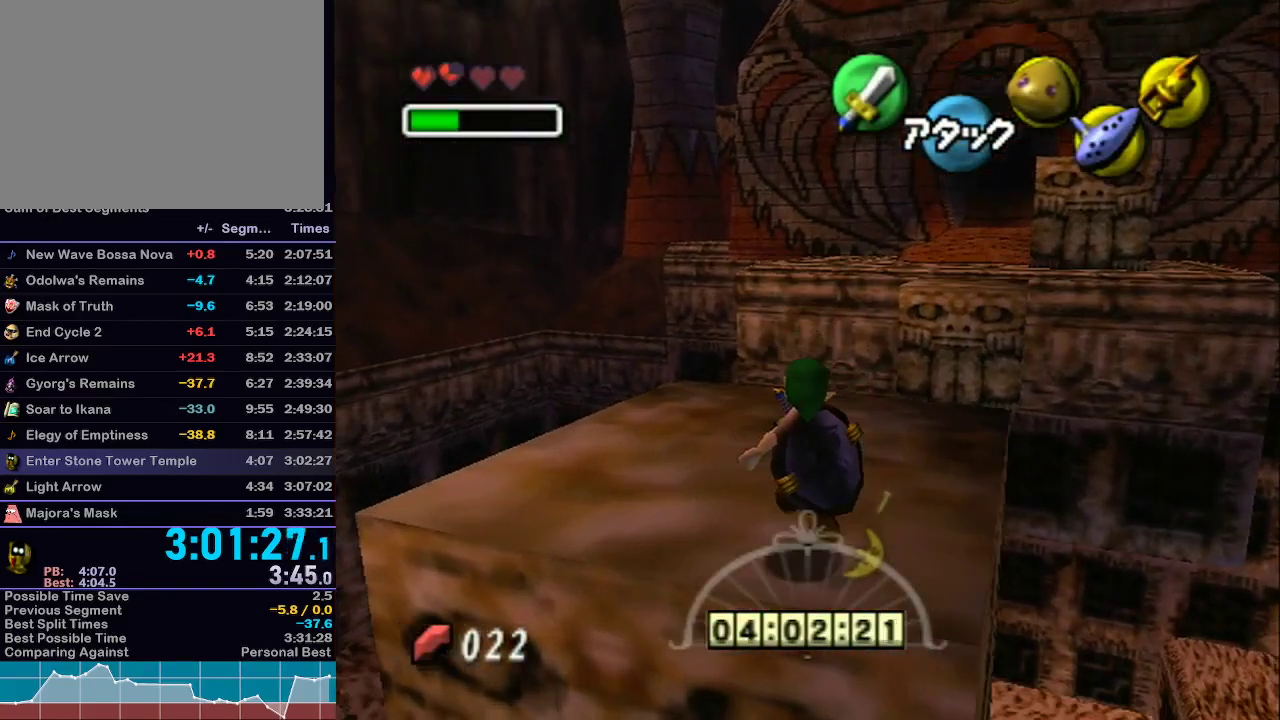
{"buttons": [], "left_stick": "center", "right_stick": "center", "events": [[17, "Z", "down"], [133, "Z", "up"], [133, "left_stick", "center"], [167, "Z", "down"], [250, "Z", "up"]]}
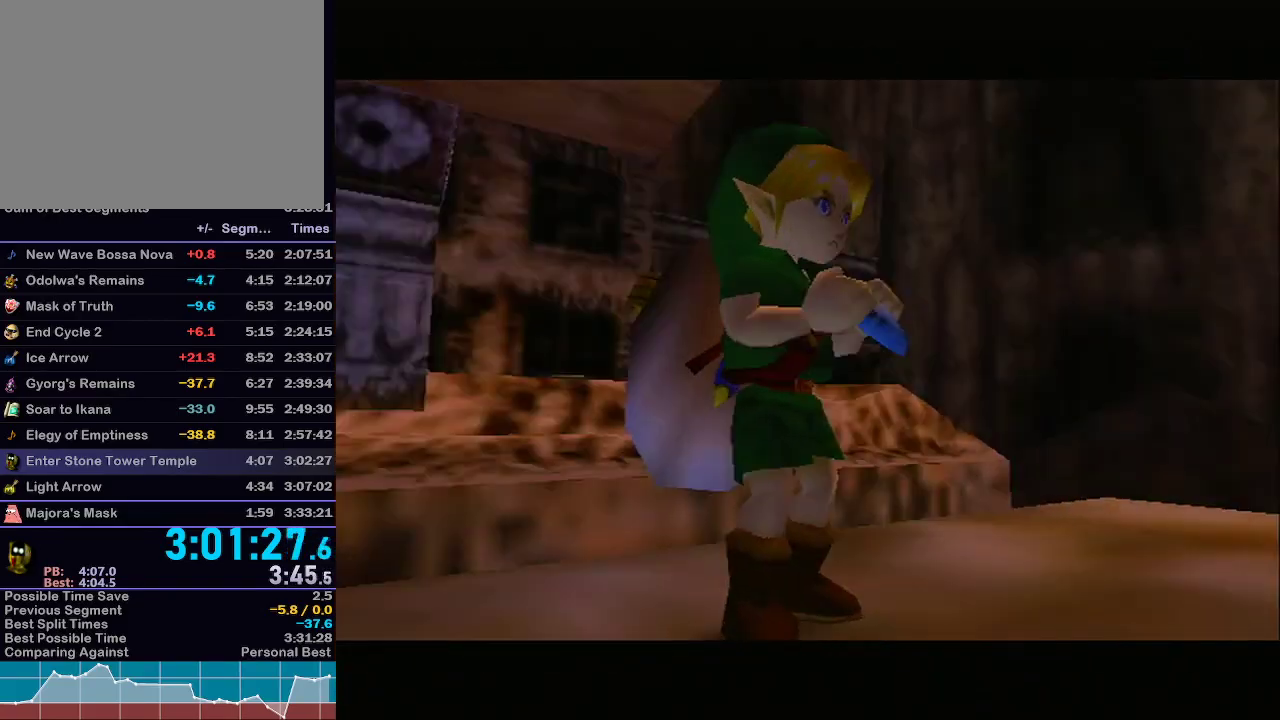
{"buttons": [], "left_stick": "center", "right_stick": "center", "events": []}
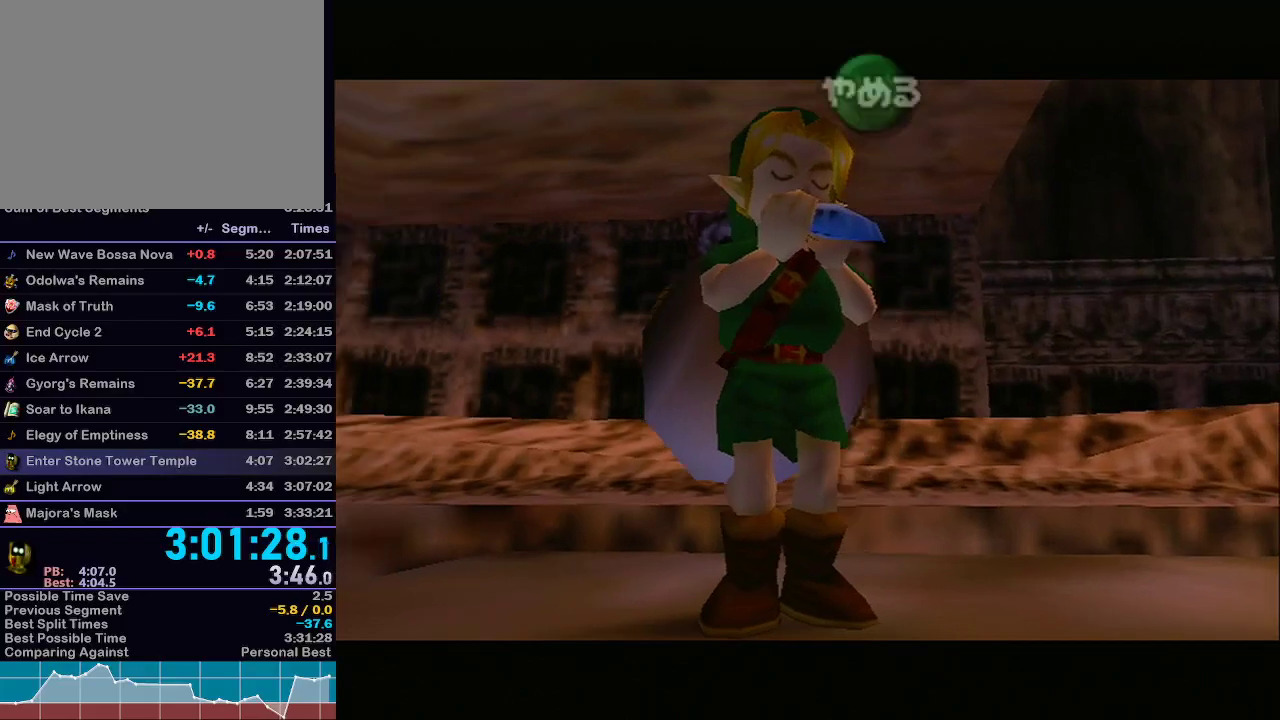
{"buttons": ["Z"], "left_stick": "center", "right_stick": "center", "events": [[83, "X", "down"], [183, "X", "up"], [183, "Y", "down"], [300, "X", "down"], [300, "Y", "up"], [400, "X", "up"], [467, "Z", "down"]]}
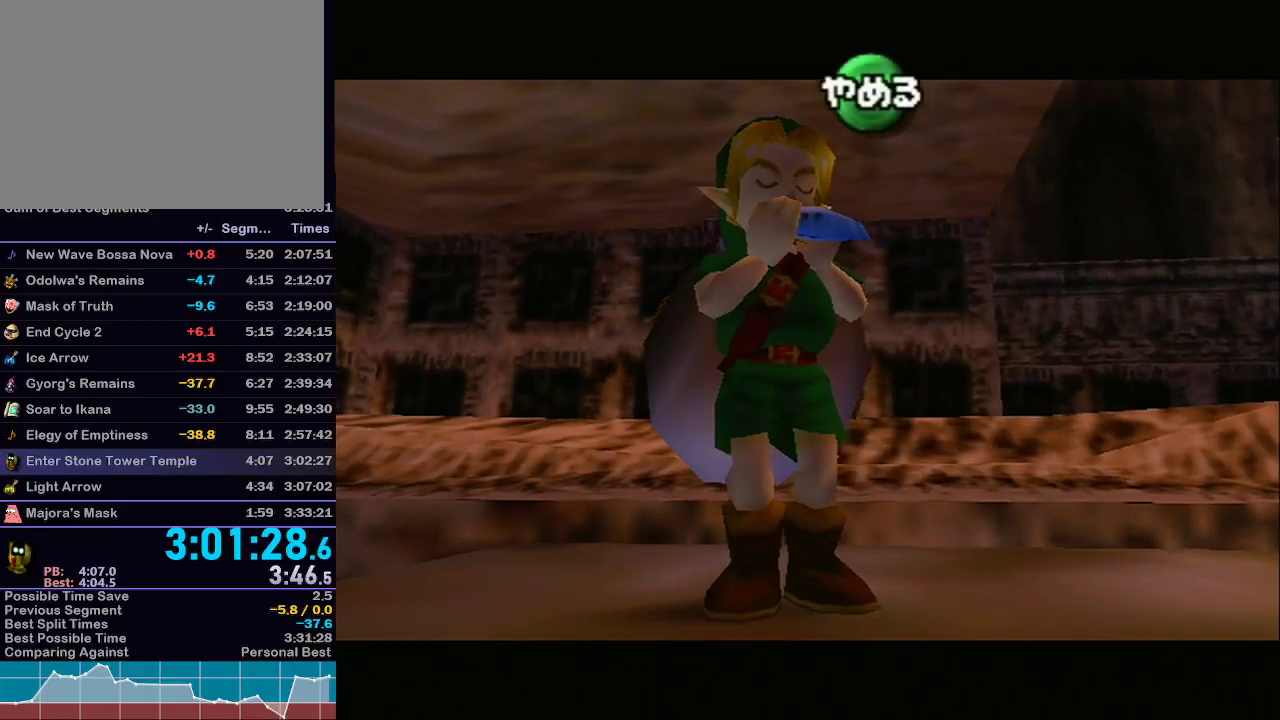
{"buttons": [], "left_stick": "center", "right_stick": "center", "events": [[33, "X", "down"], [117, "Z", "up"], [150, "right_stick", "up"], [217, "X", "up"], [300, "Y", "down"], [300, "right_stick", "center"], [483, "Y", "up"]]}